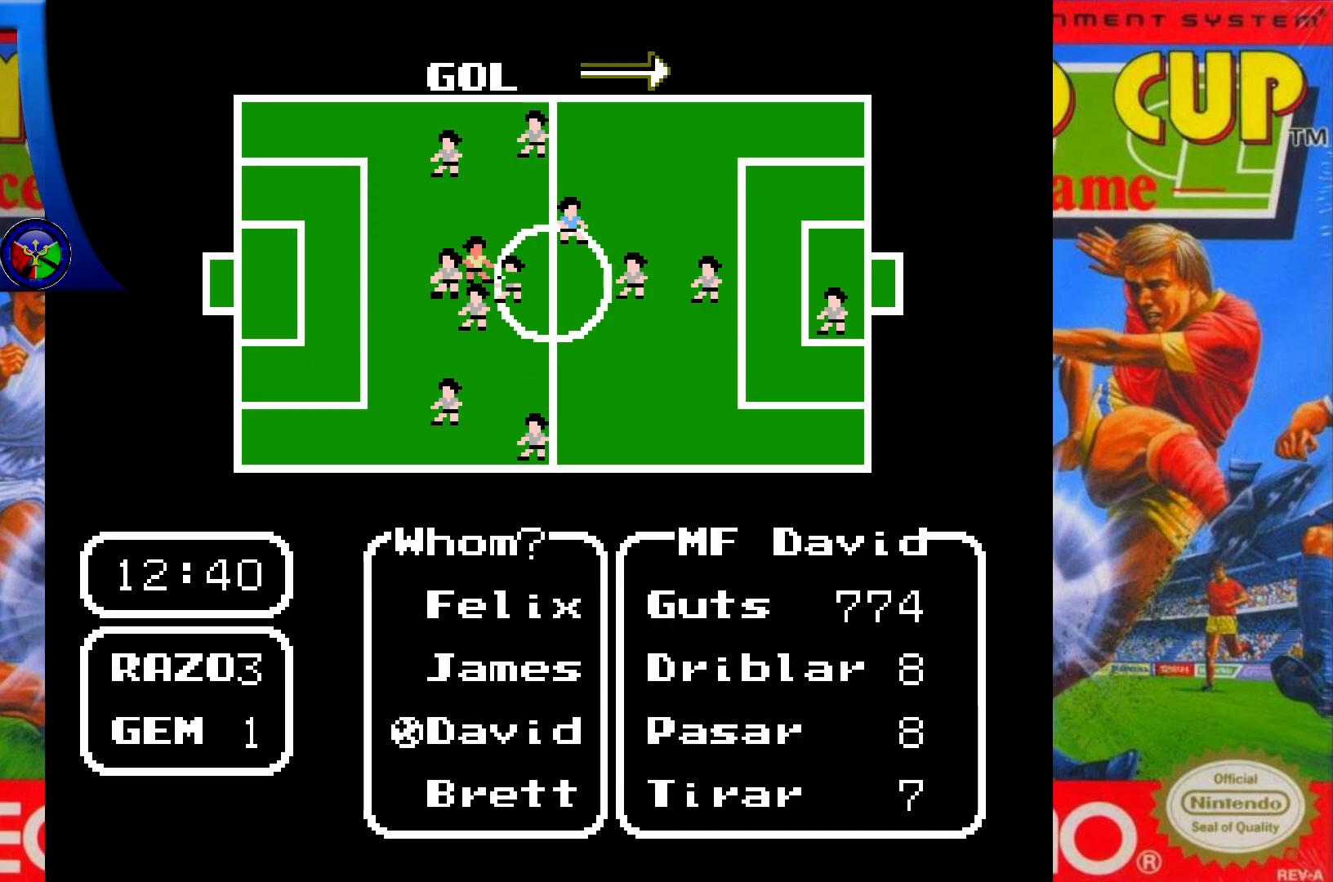
Gameplay with a controller (Xbox layout); each line is a JSON object with the inputs held at the frame after it. "events" lists button and stick changes between this image and that frame as [ms after this image, input, new state], when the widget could be followed in between. Not read: L3 R3 left_stick right_stick.
{"buttons": [], "events": [[133, "DPAD_DOWN", "down"], [283, "DPAD_DOWN", "up"], [300, "DPAD_UP", "up"]]}
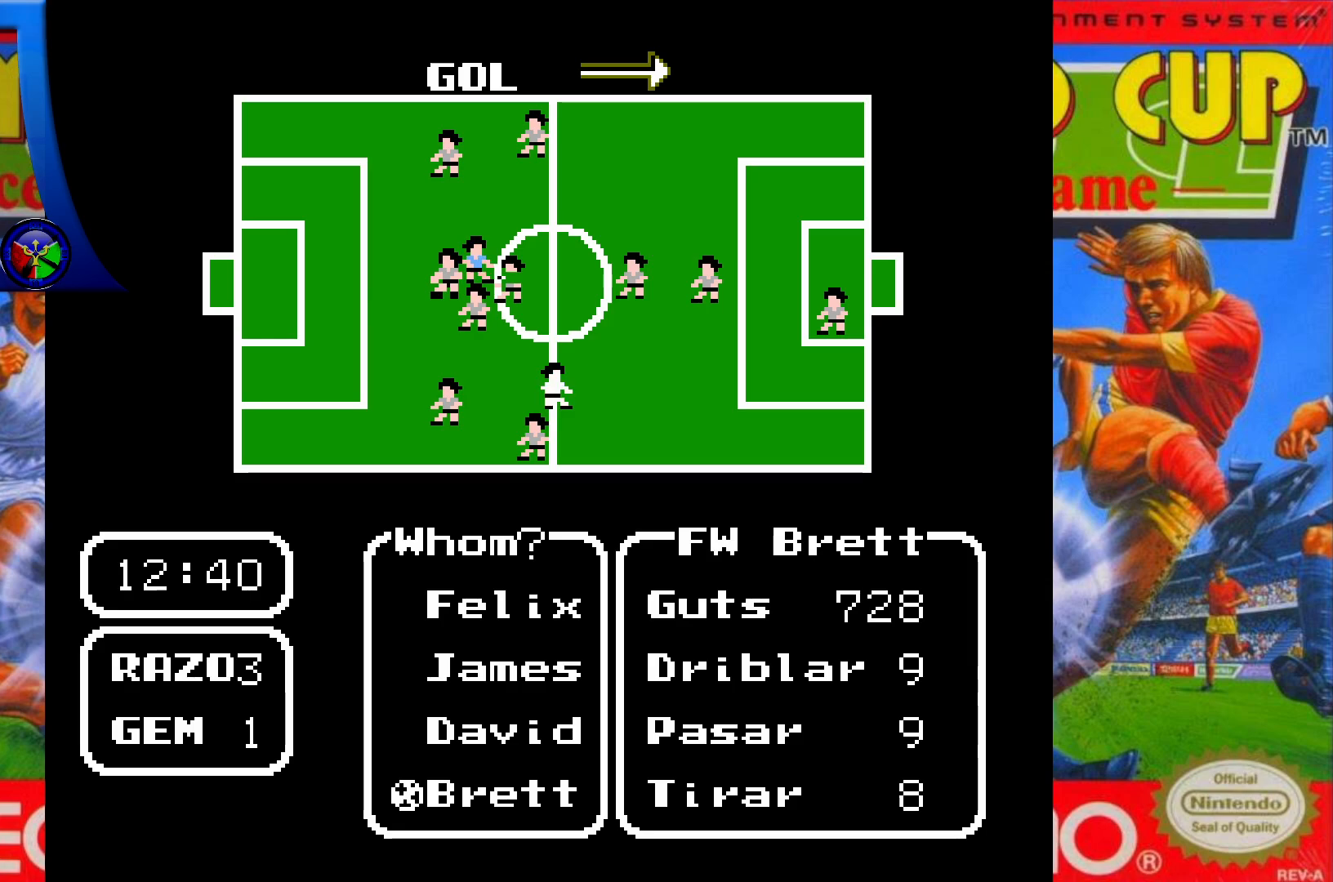
{"buttons": ["A"], "events": [[17, "DPAD_UP", "down"], [167, "DPAD_UP", "up"], [383, "A", "down"]]}
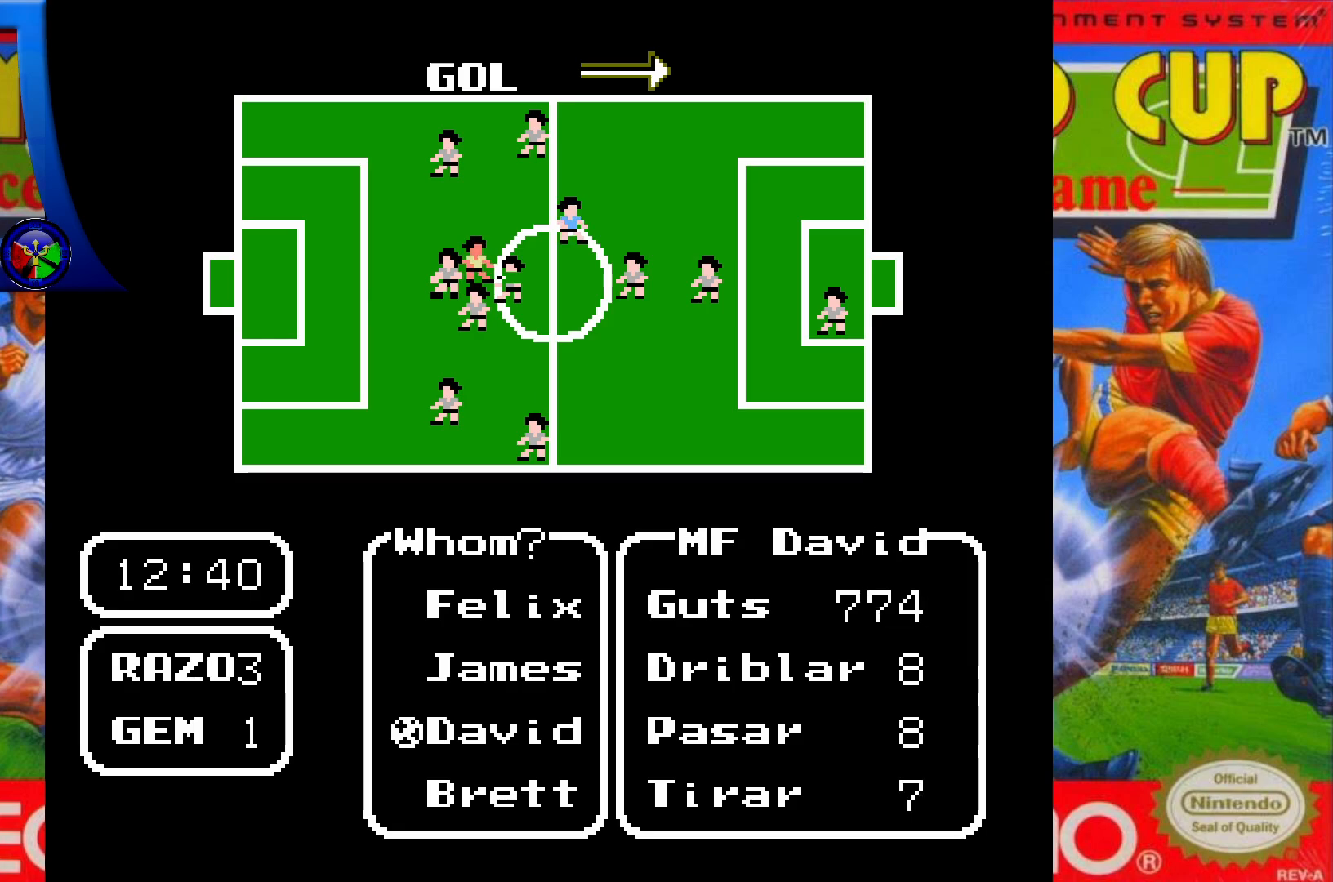
{"buttons": ["DPAD_UP"], "events": [[50, "A", "up"], [400, "DPAD_UP", "down"]]}
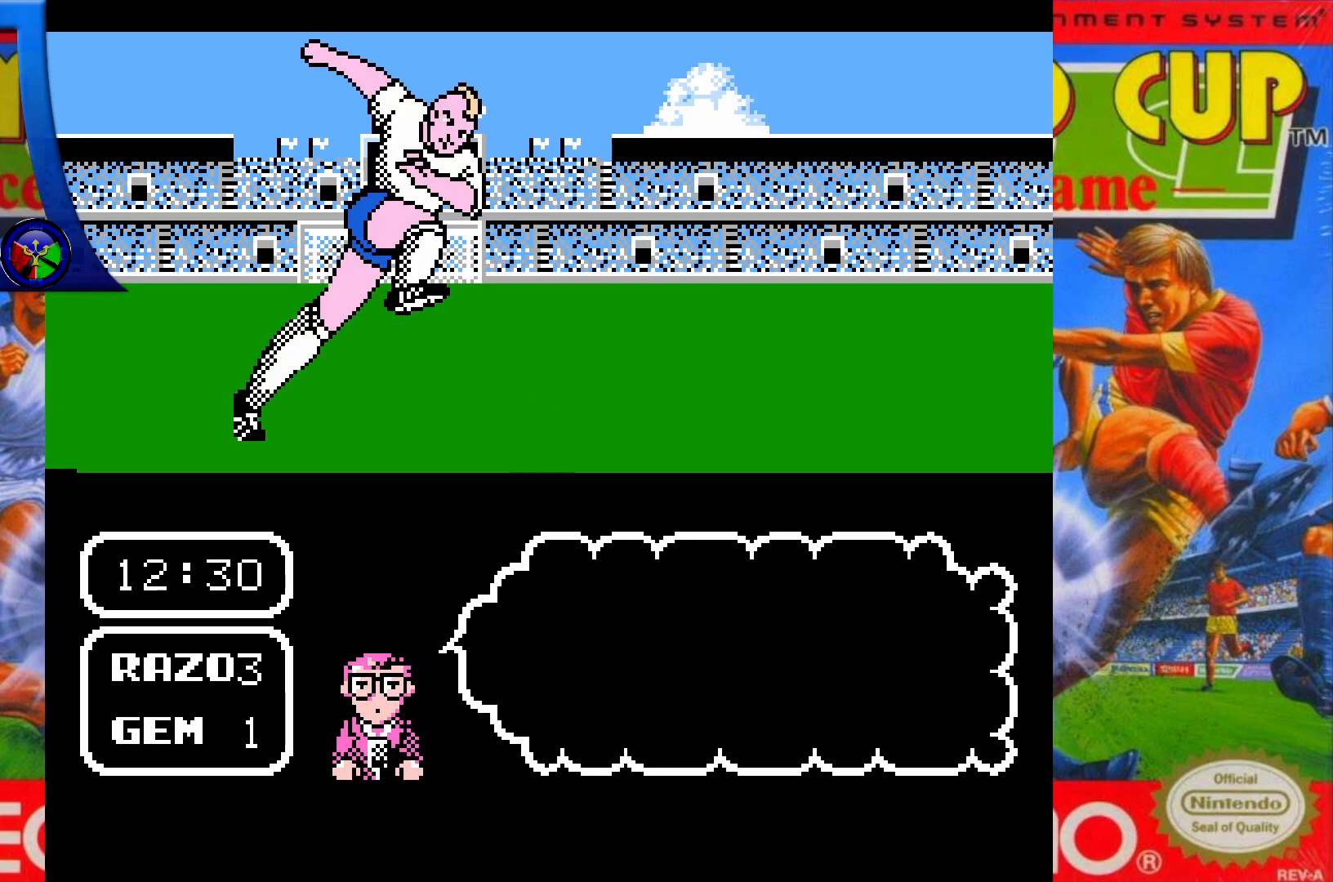
{"buttons": ["DPAD_UP"], "events": []}
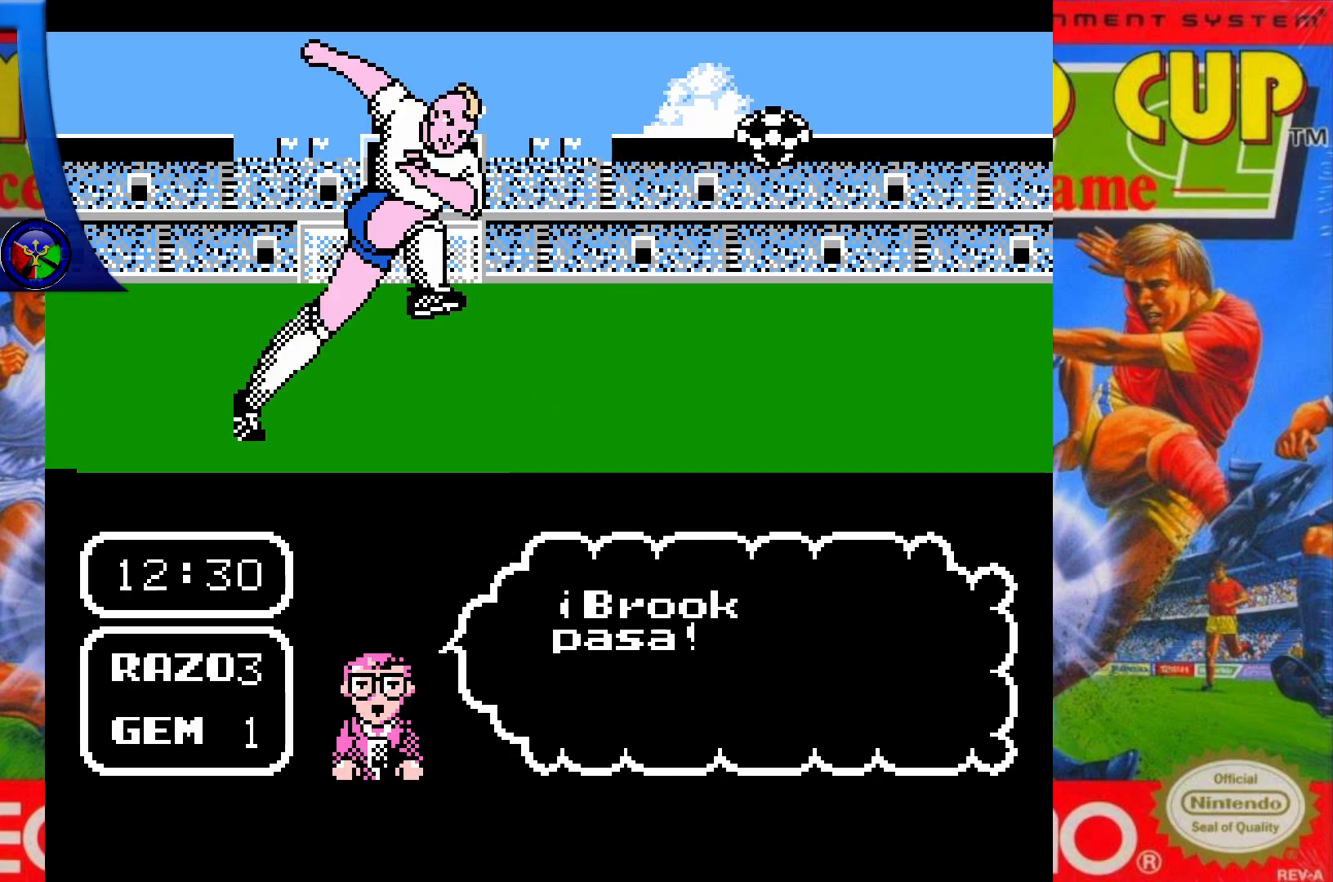
{"buttons": ["DPAD_UP"], "events": []}
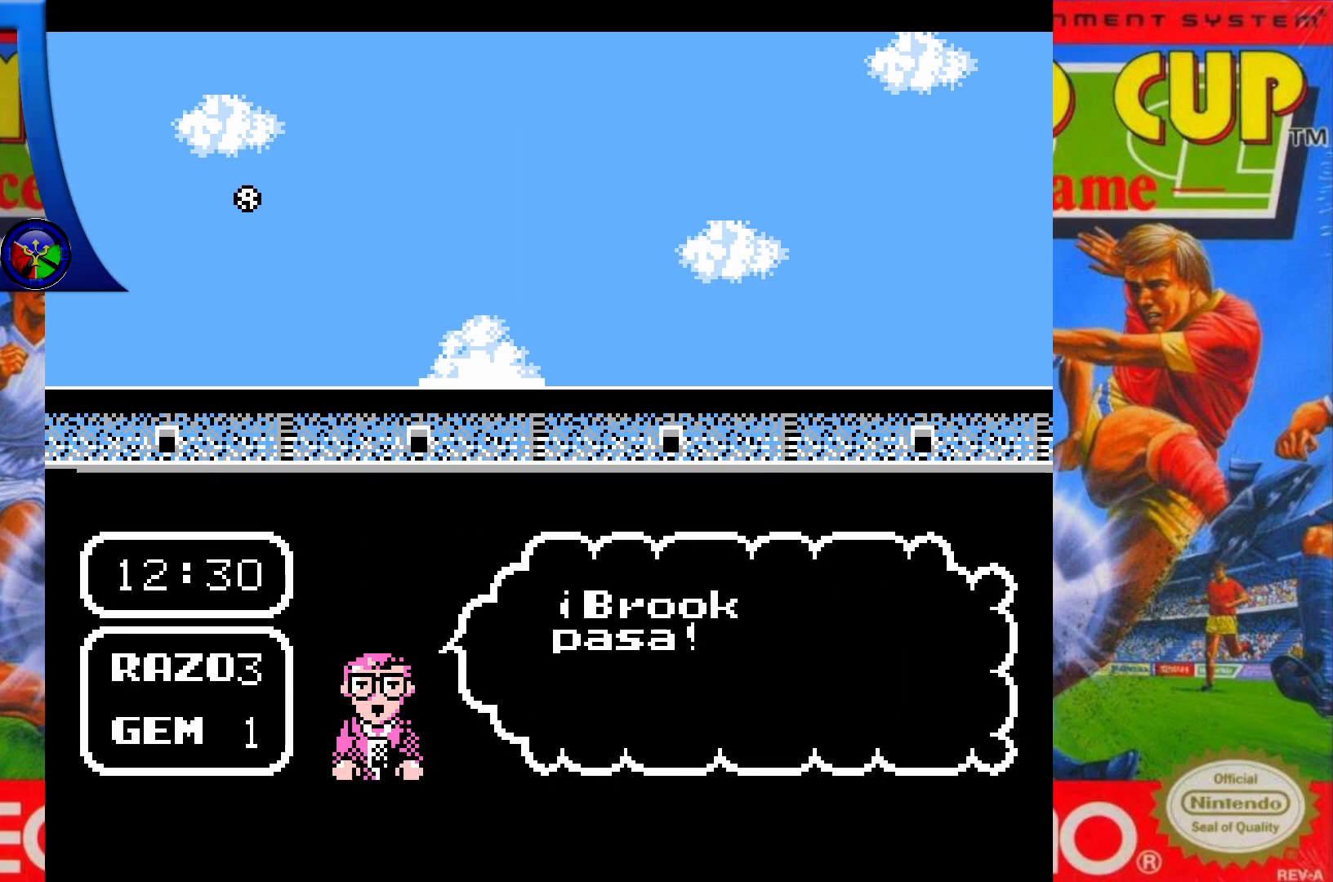
{"buttons": ["DPAD_UP"], "events": []}
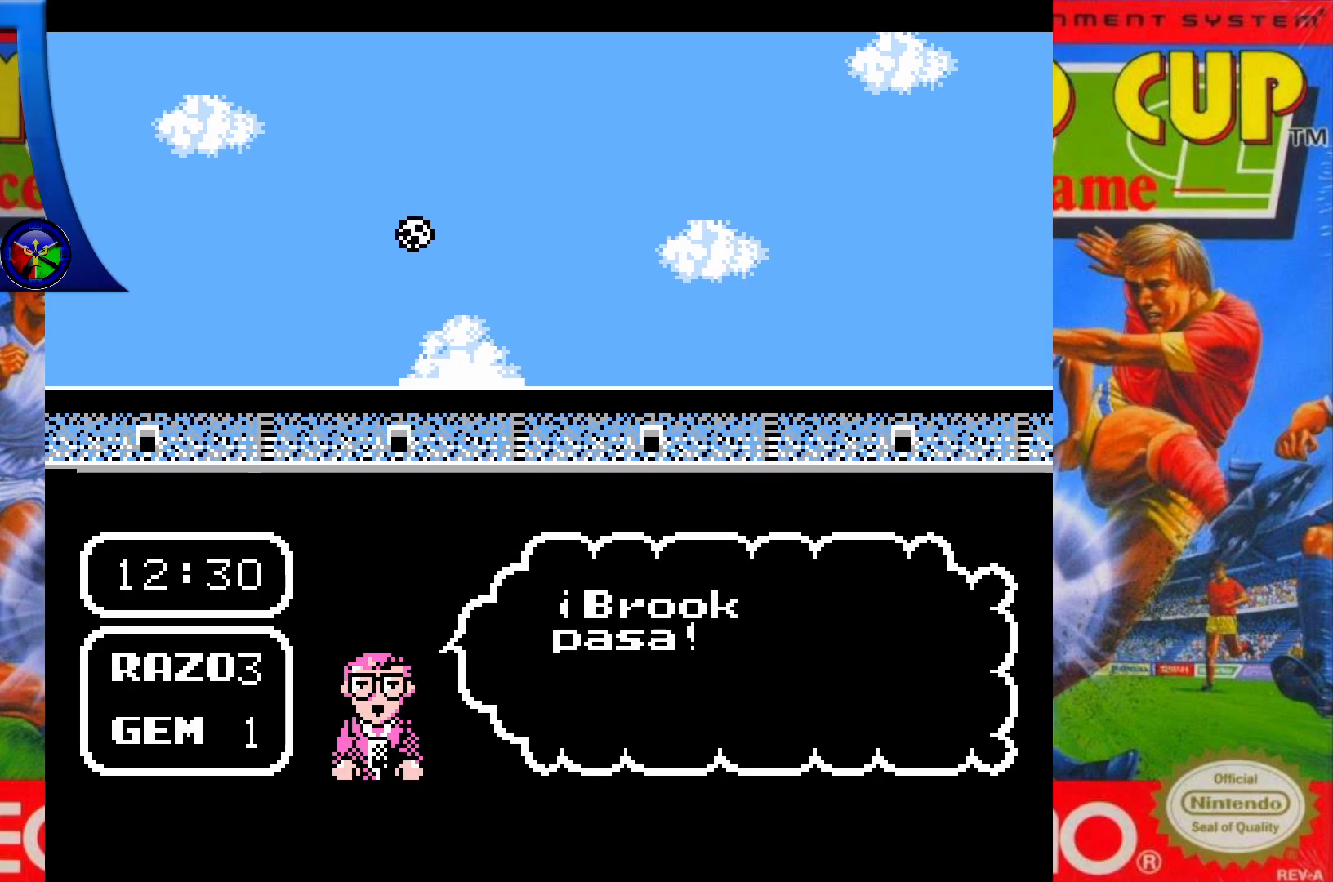
{"buttons": ["DPAD_UP"], "events": []}
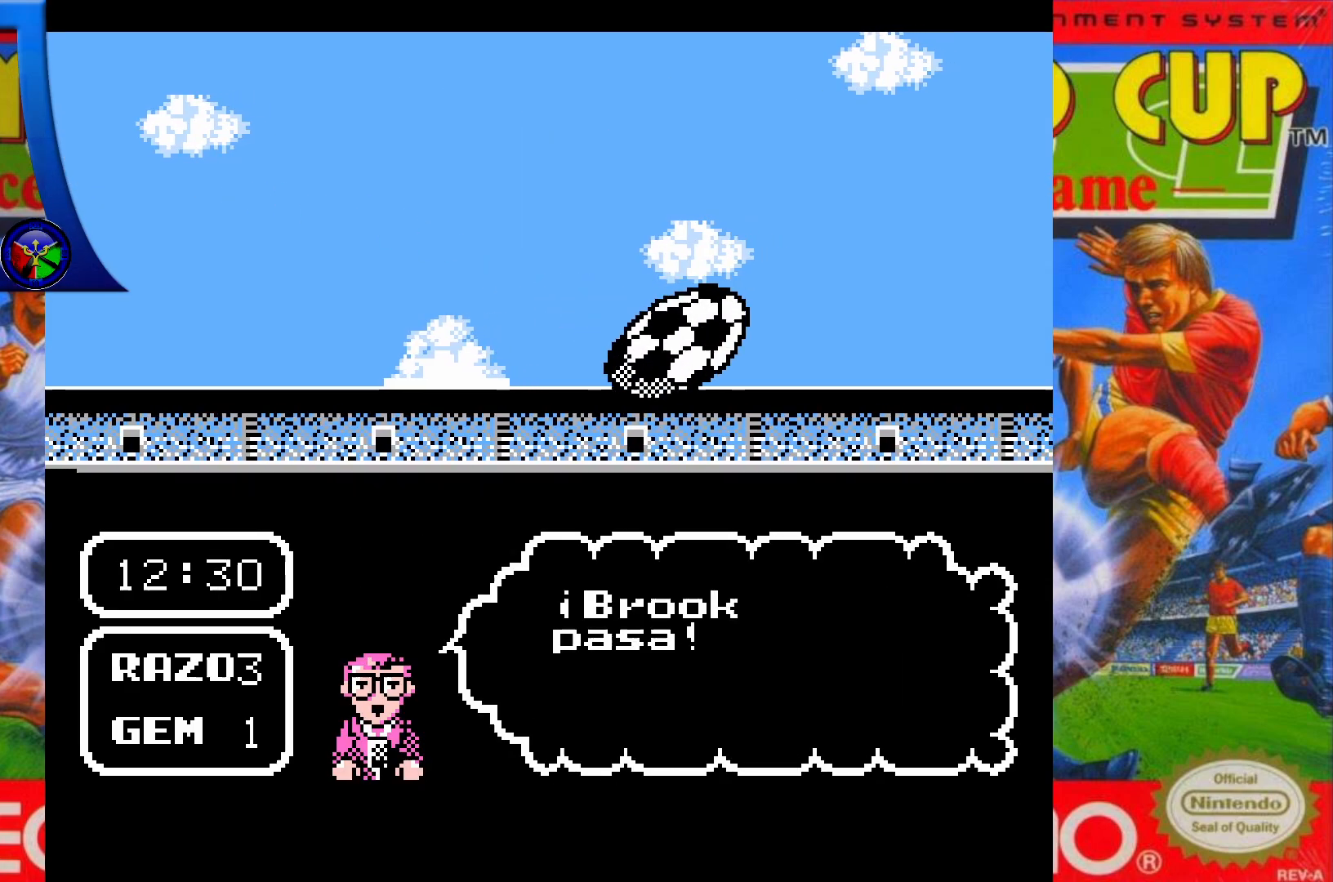
{"buttons": ["DPAD_UP"], "events": []}
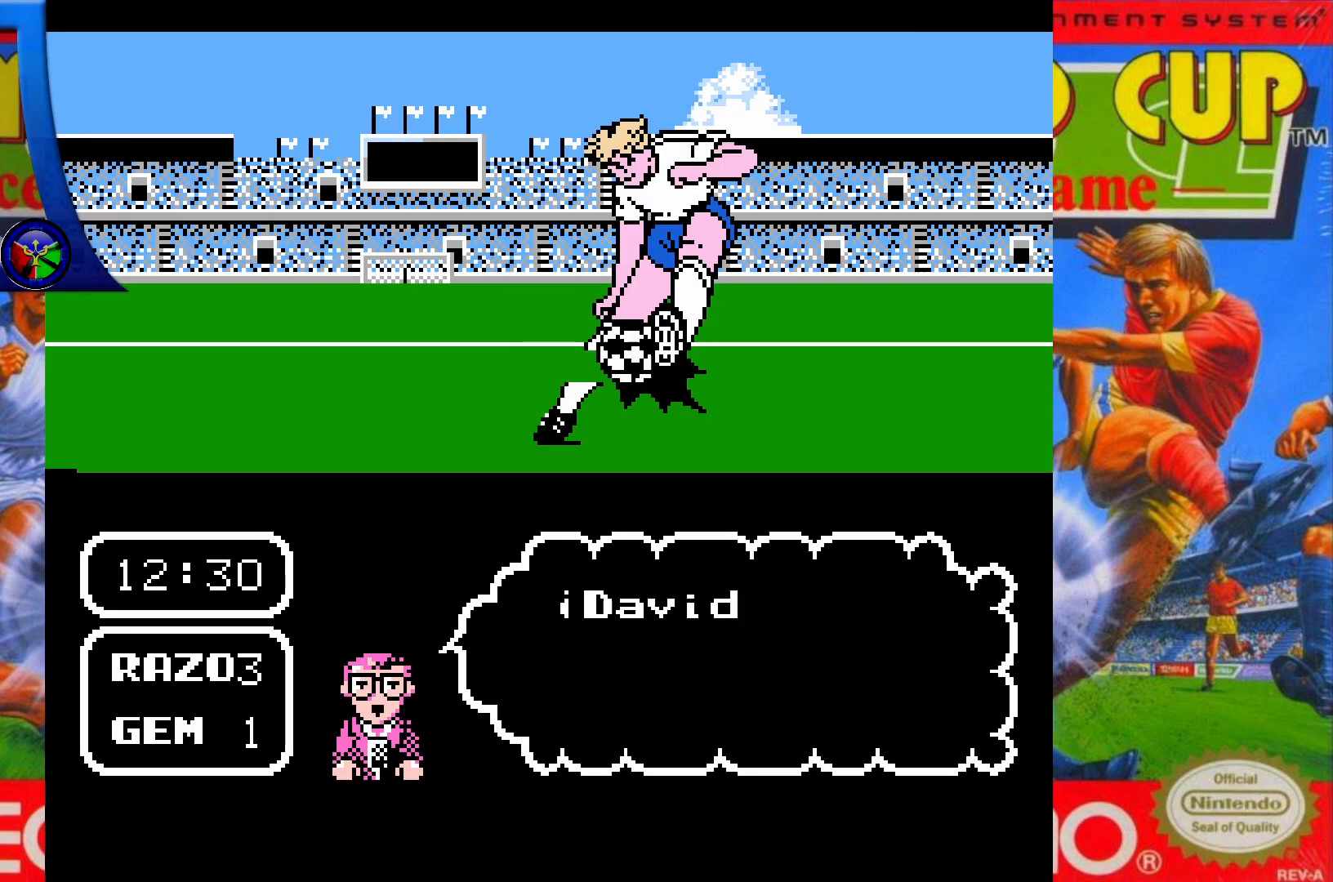
{"buttons": ["DPAD_UP"], "events": []}
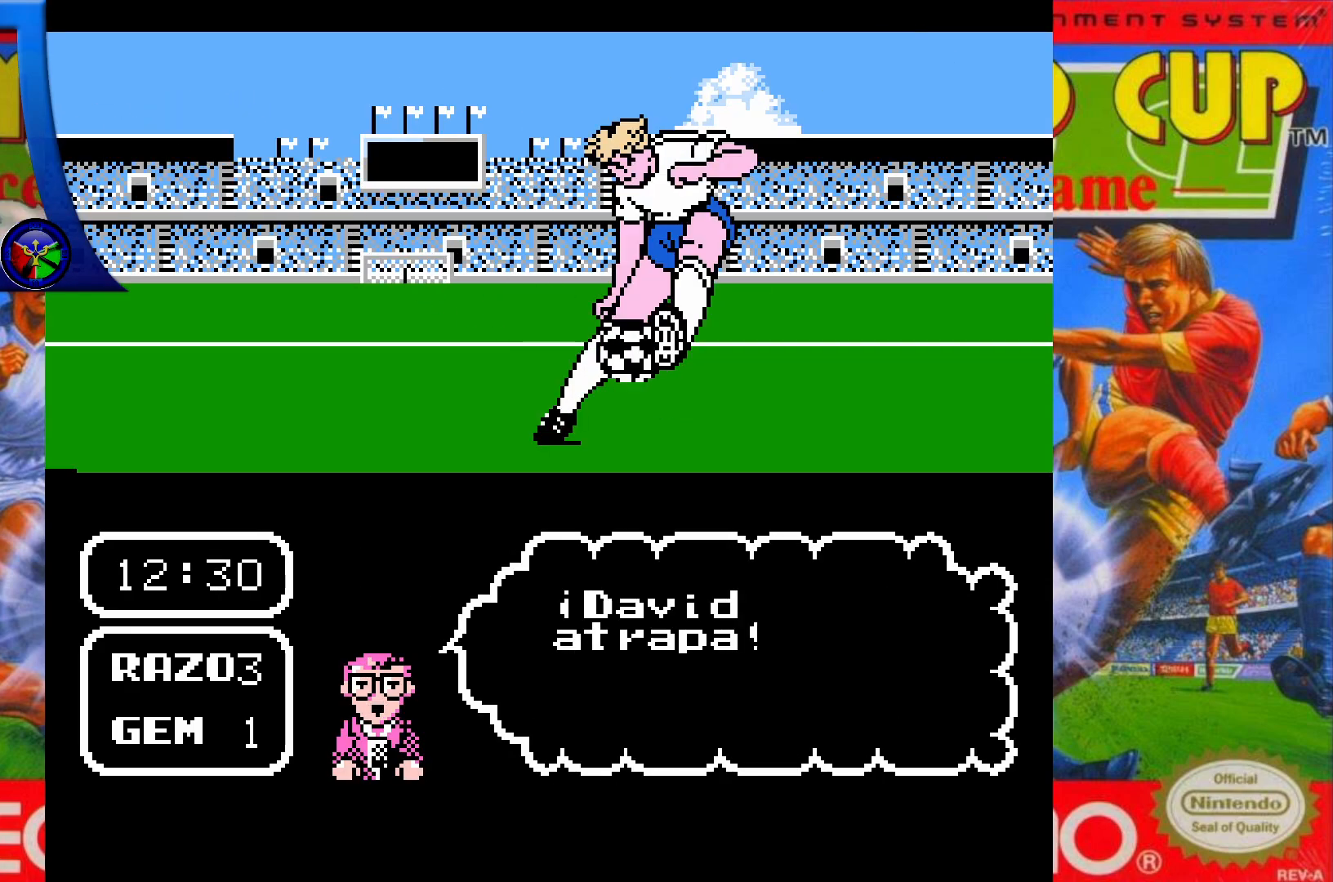
{"buttons": ["DPAD_UP"], "events": []}
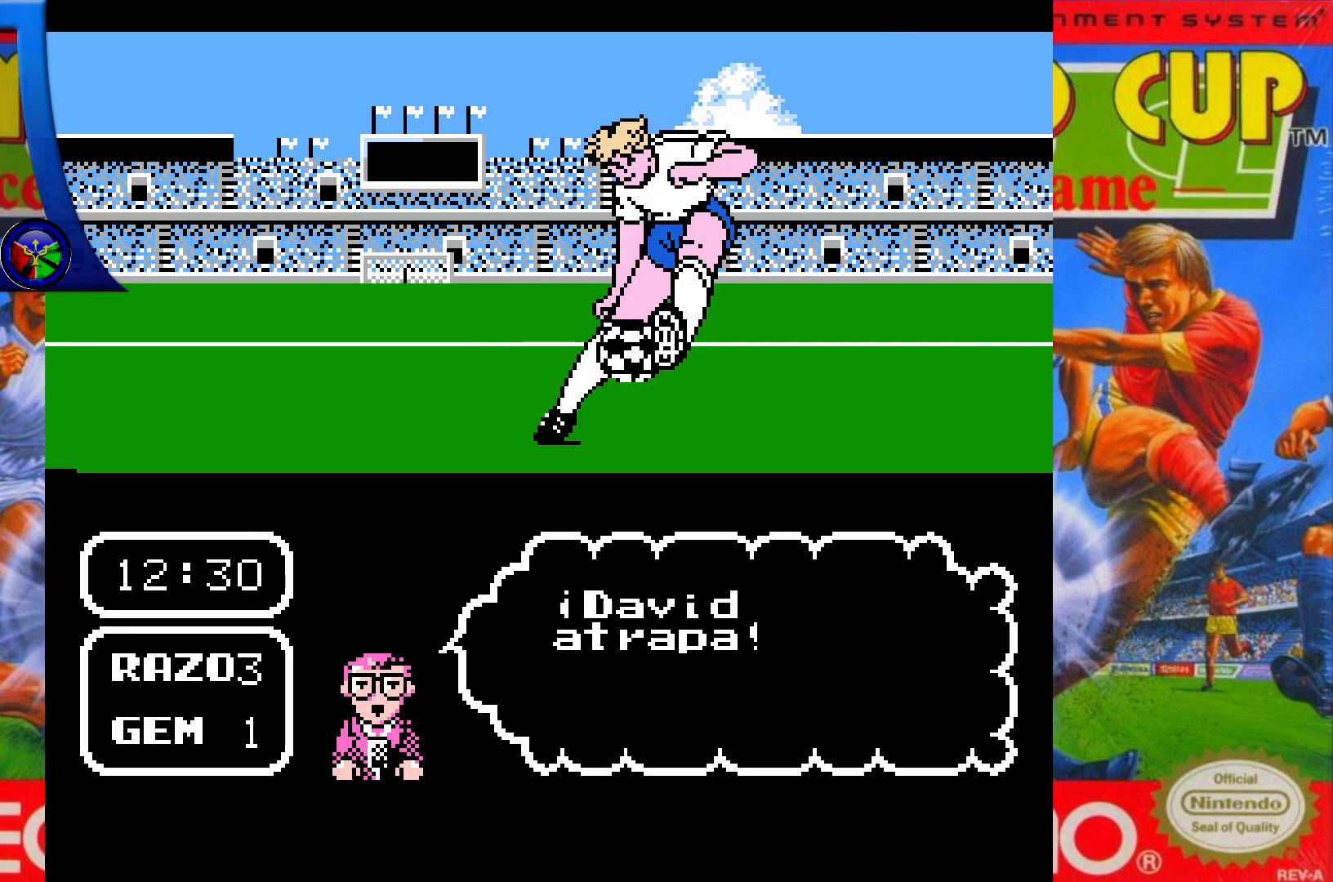
{"buttons": ["DPAD_UP"], "events": []}
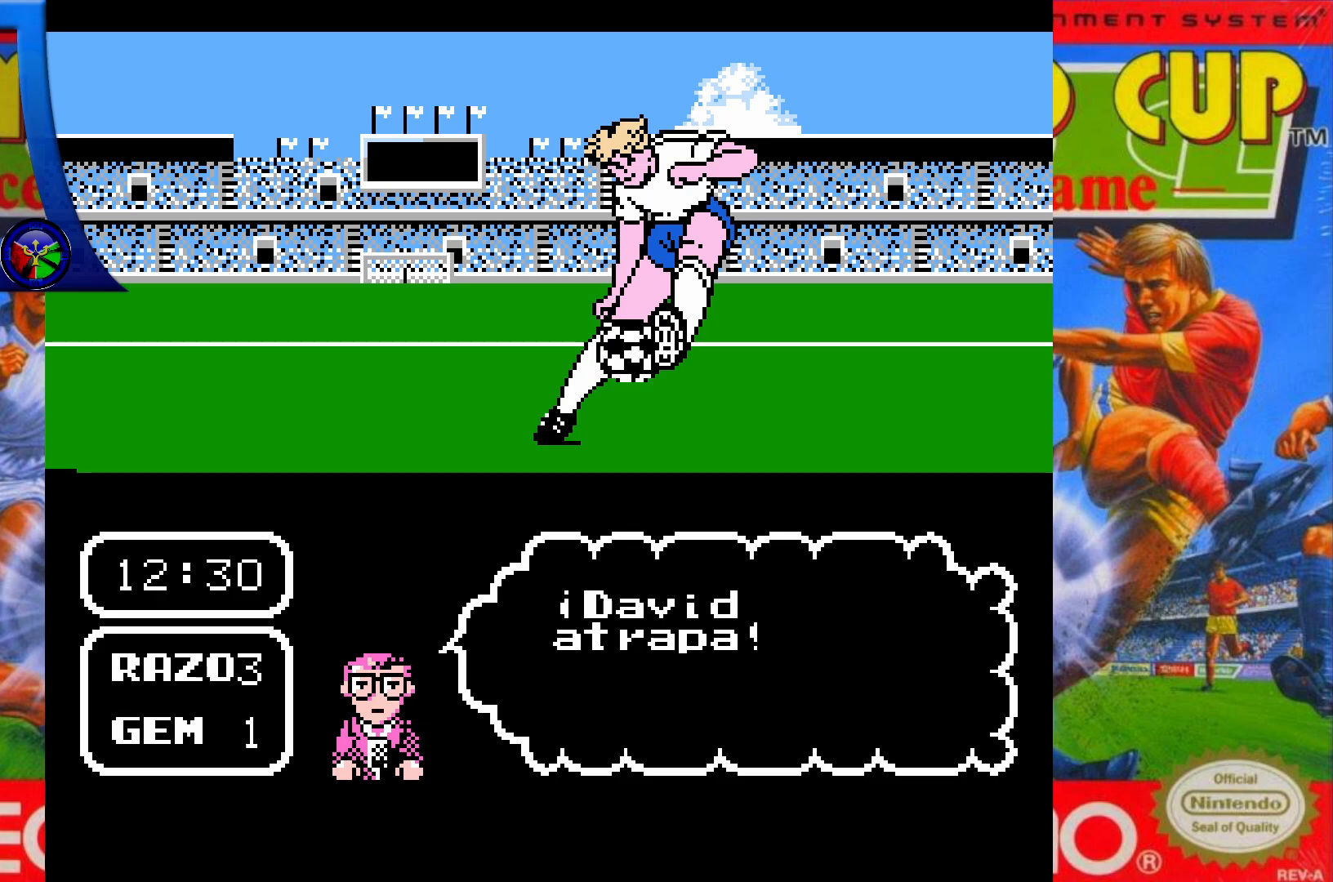
{"buttons": ["DPAD_UP"], "events": []}
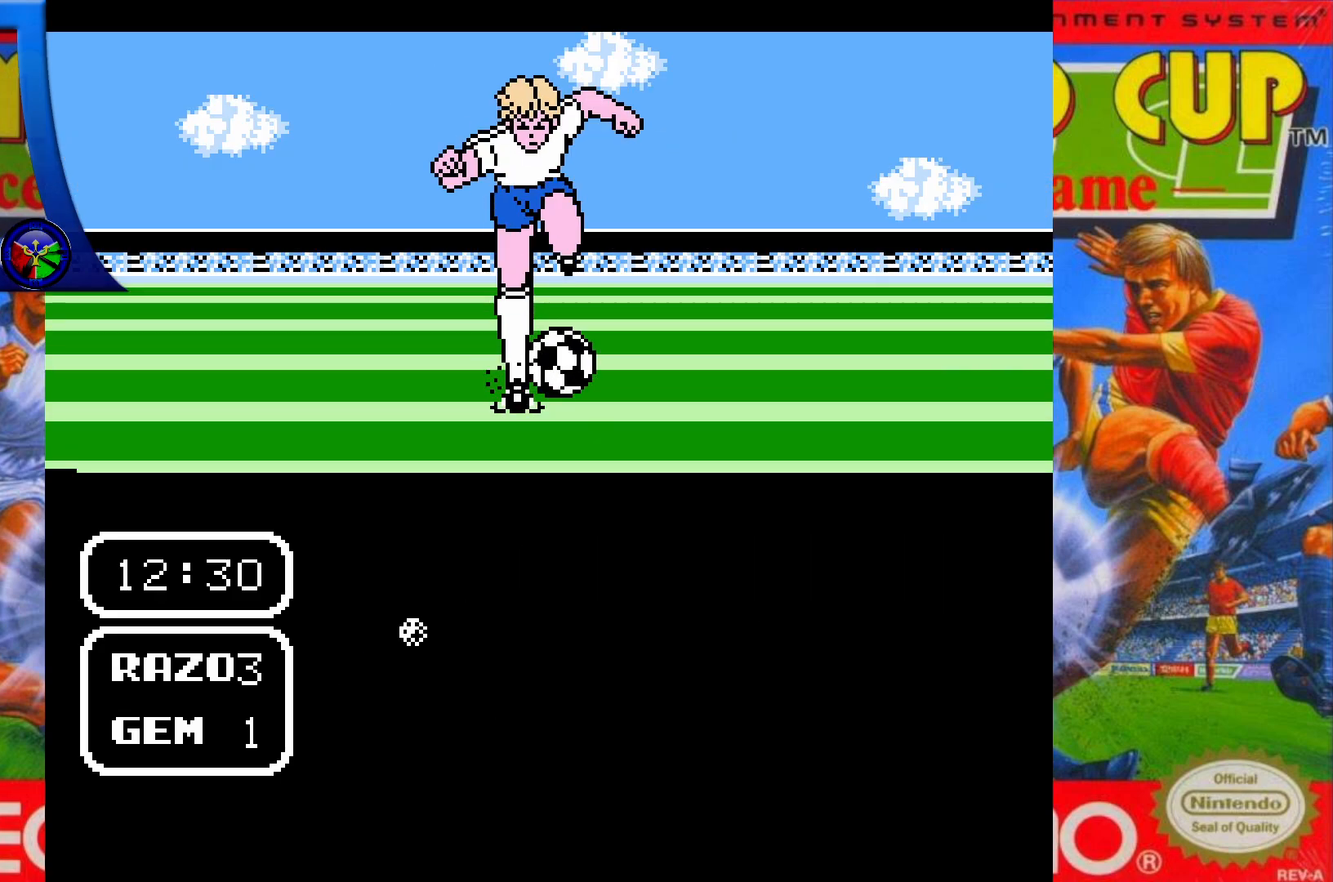
{"buttons": ["DPAD_UP"], "events": []}
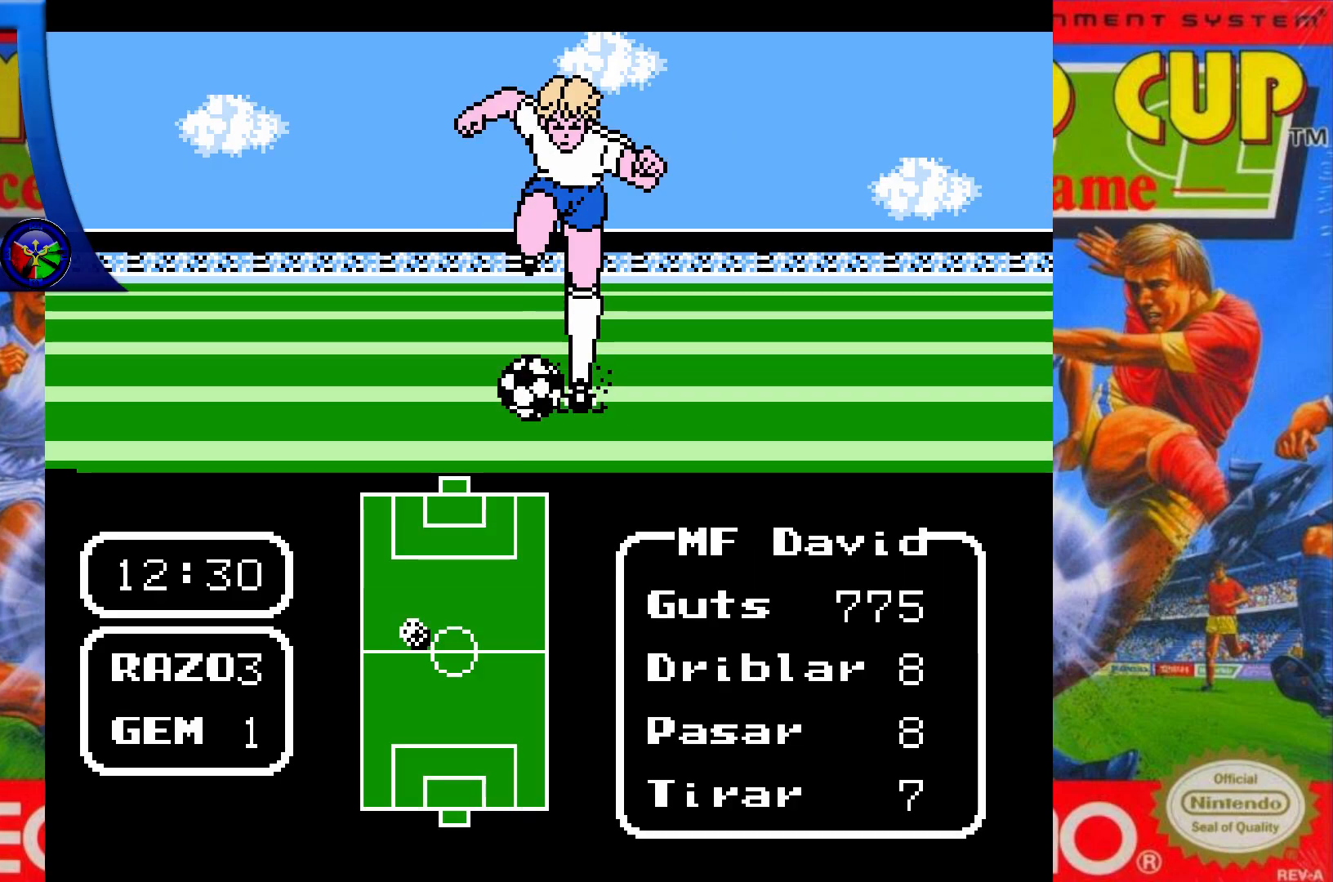
{"buttons": ["DPAD_UP"], "events": []}
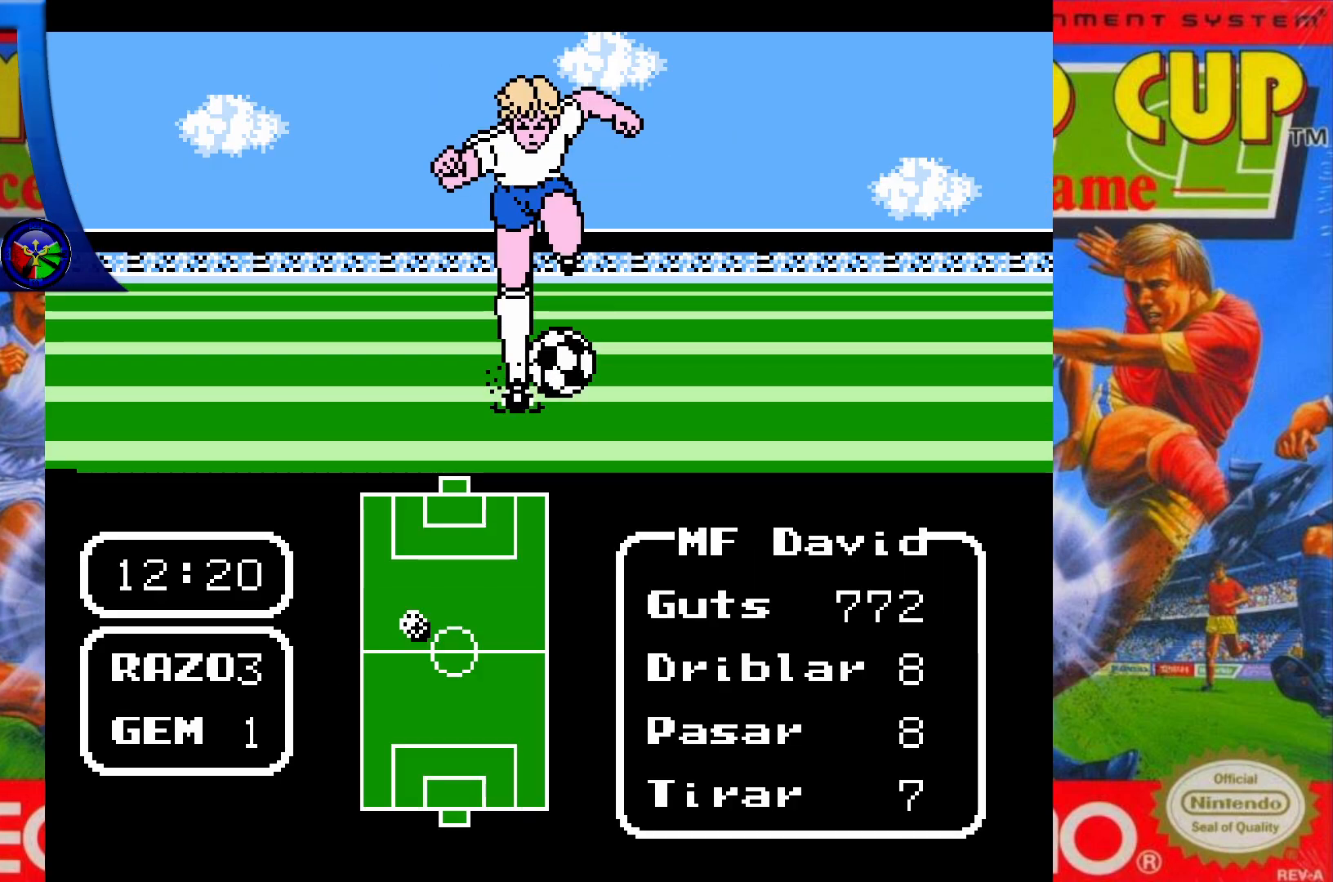
{"buttons": ["DPAD_UP"], "events": []}
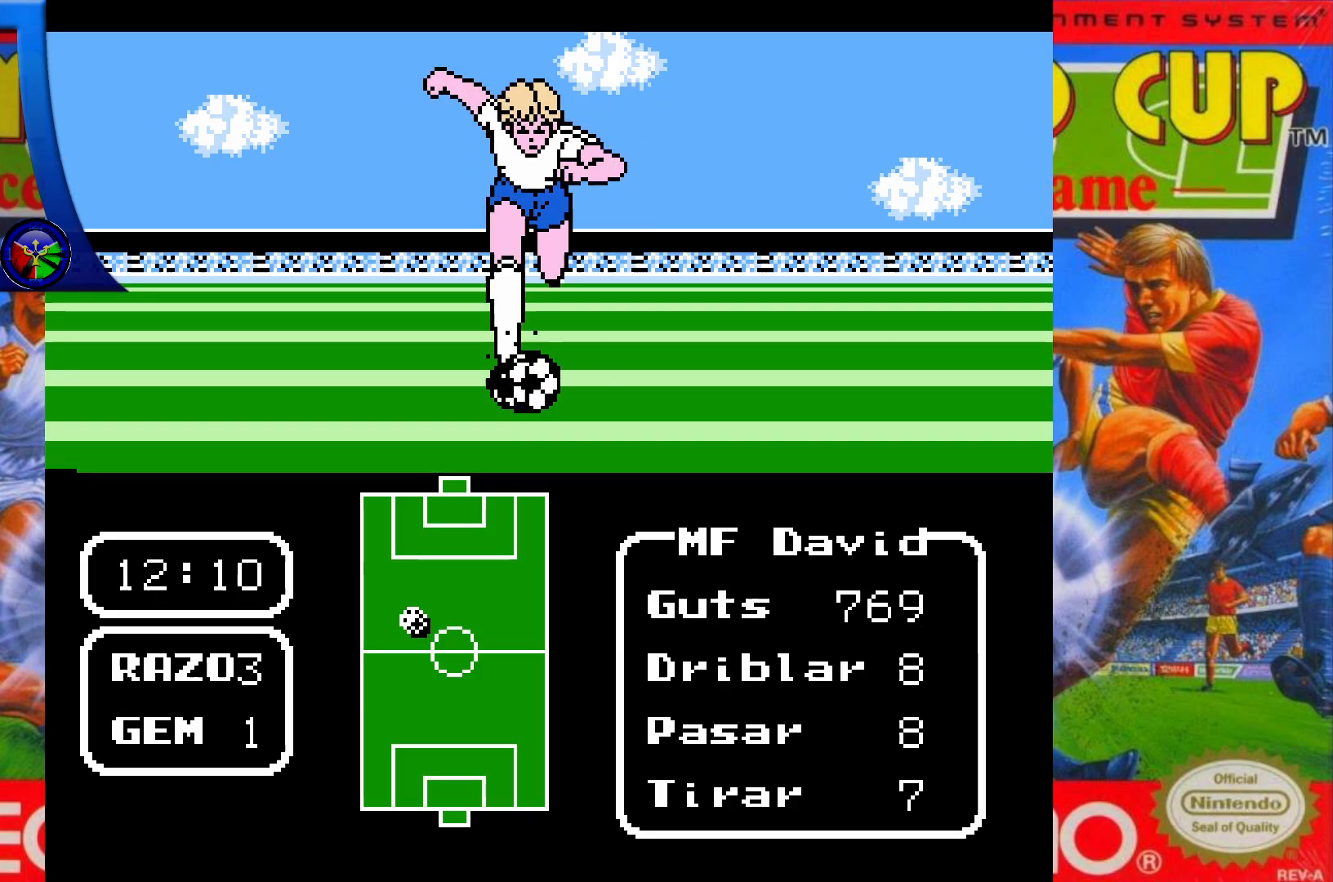
{"buttons": ["DPAD_UP"], "events": []}
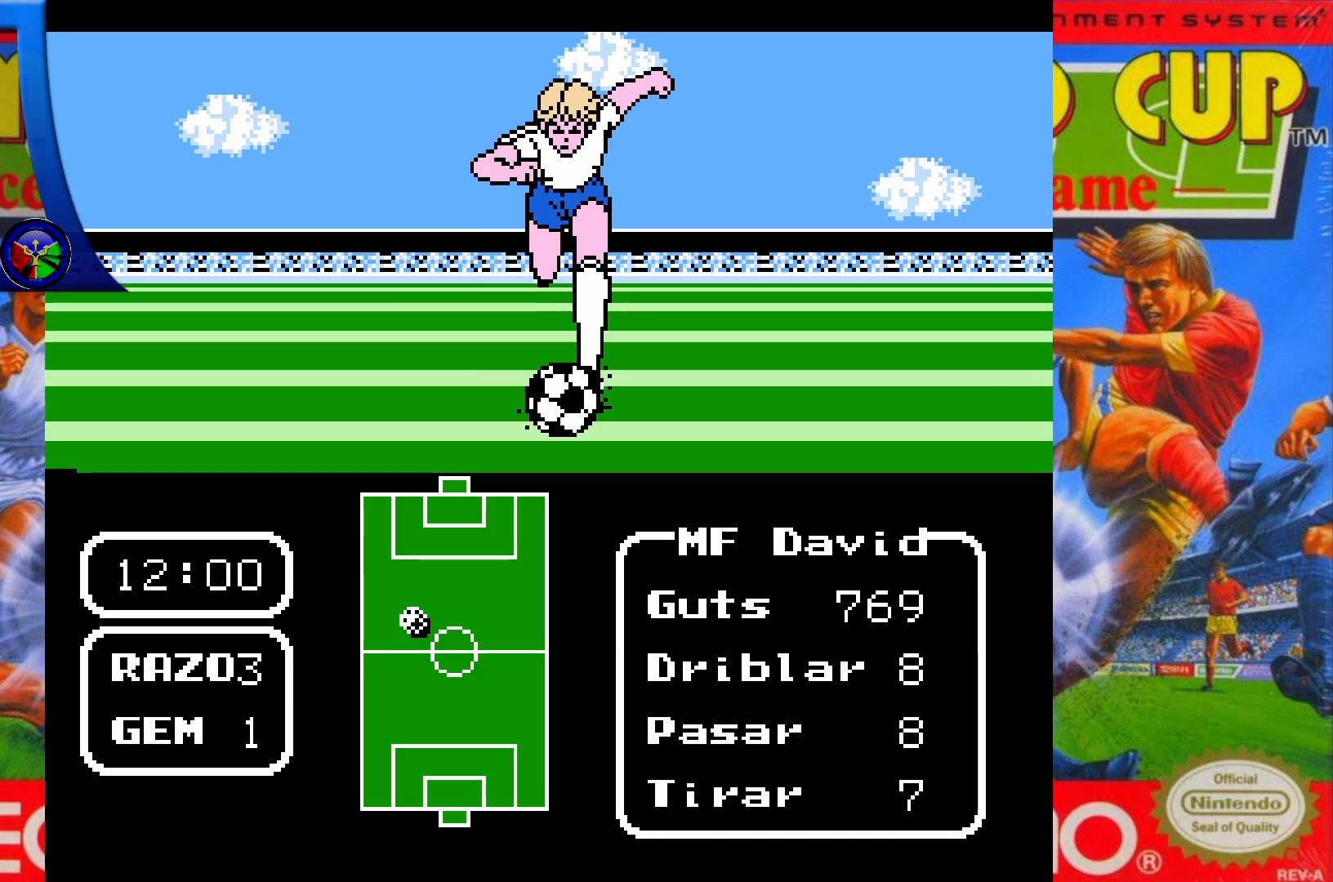
{"buttons": ["DPAD_UP"], "events": []}
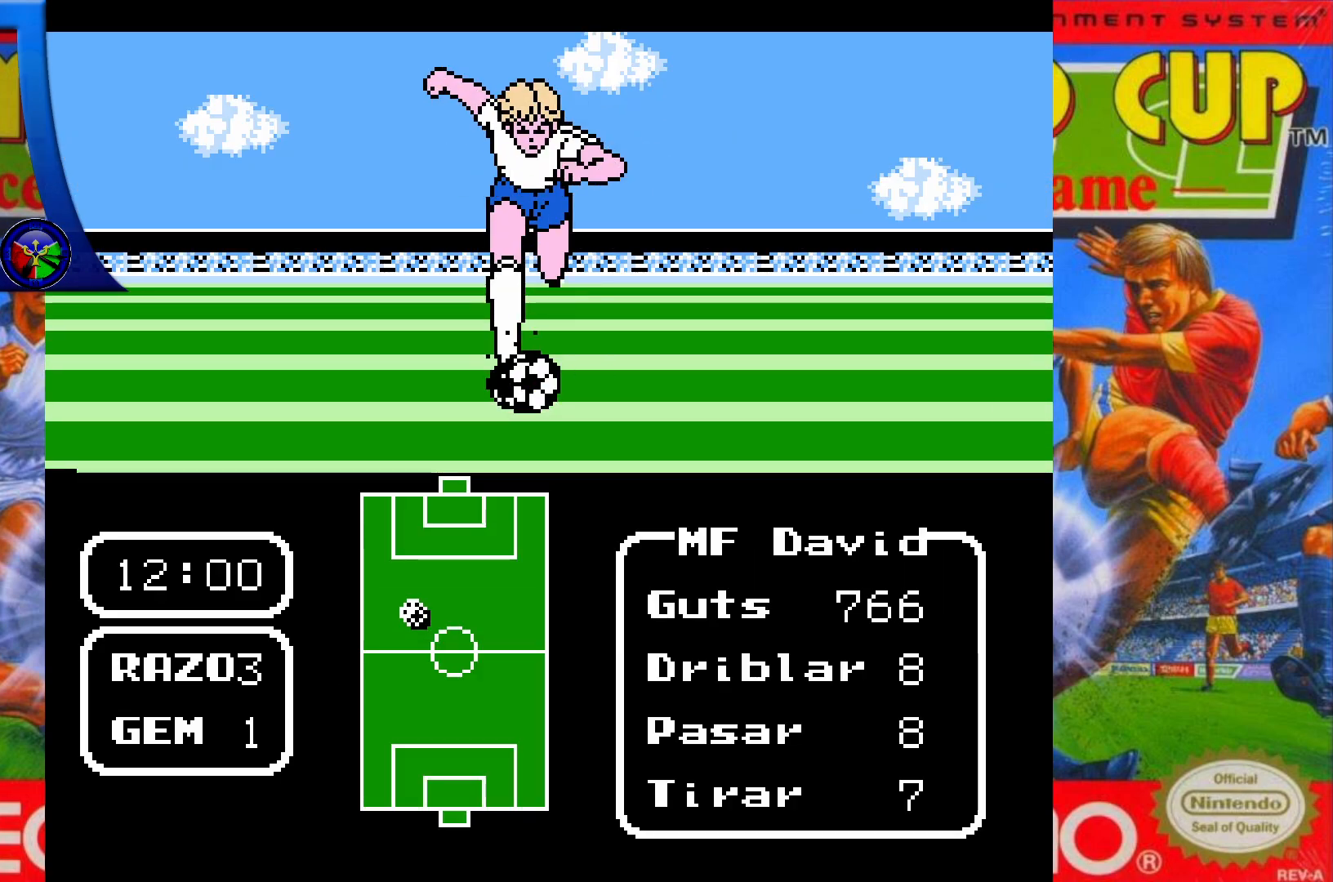
{"buttons": ["DPAD_UP"], "events": []}
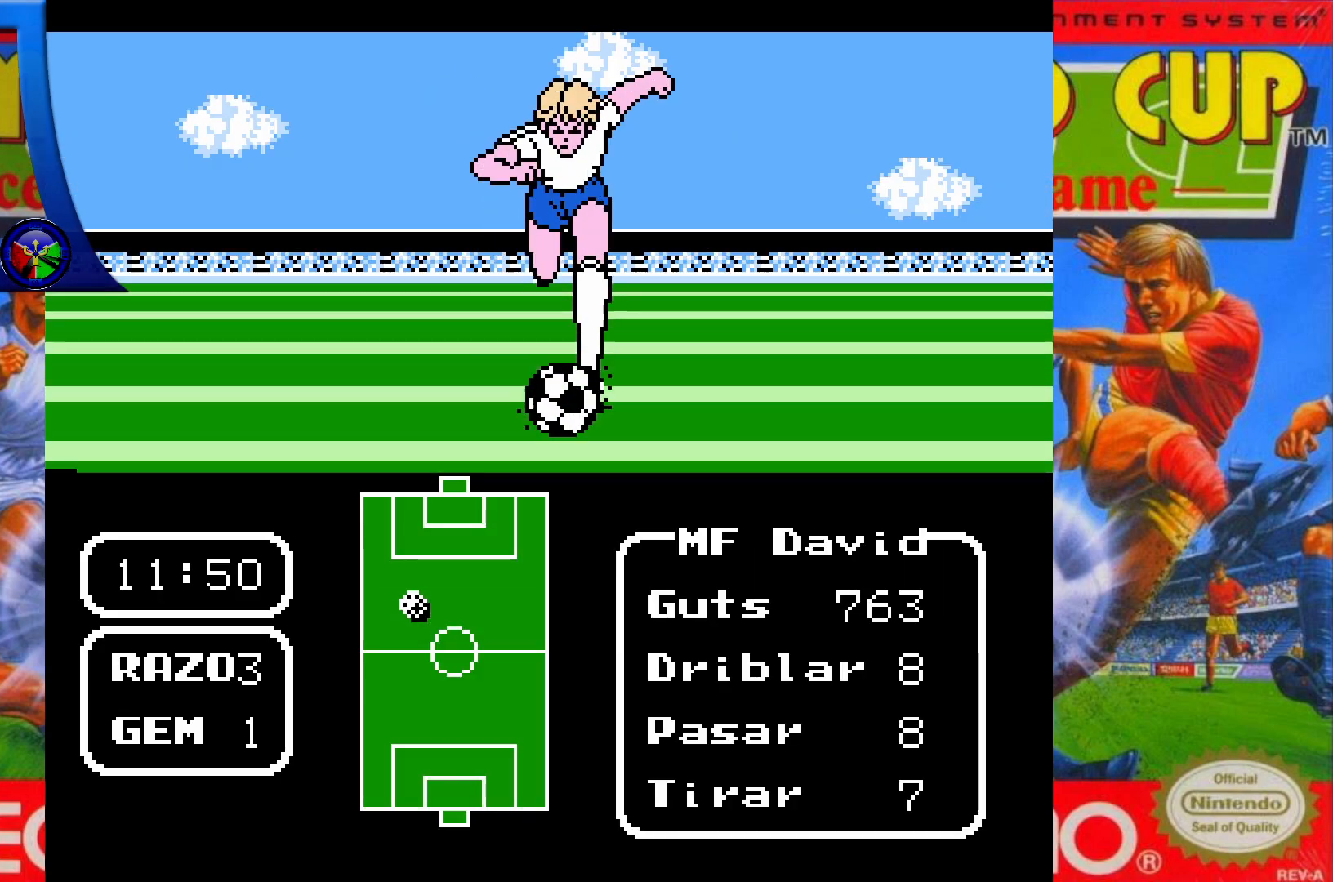
{"buttons": ["X", "DPAD_UP"], "events": [[417, "X", "down"]]}
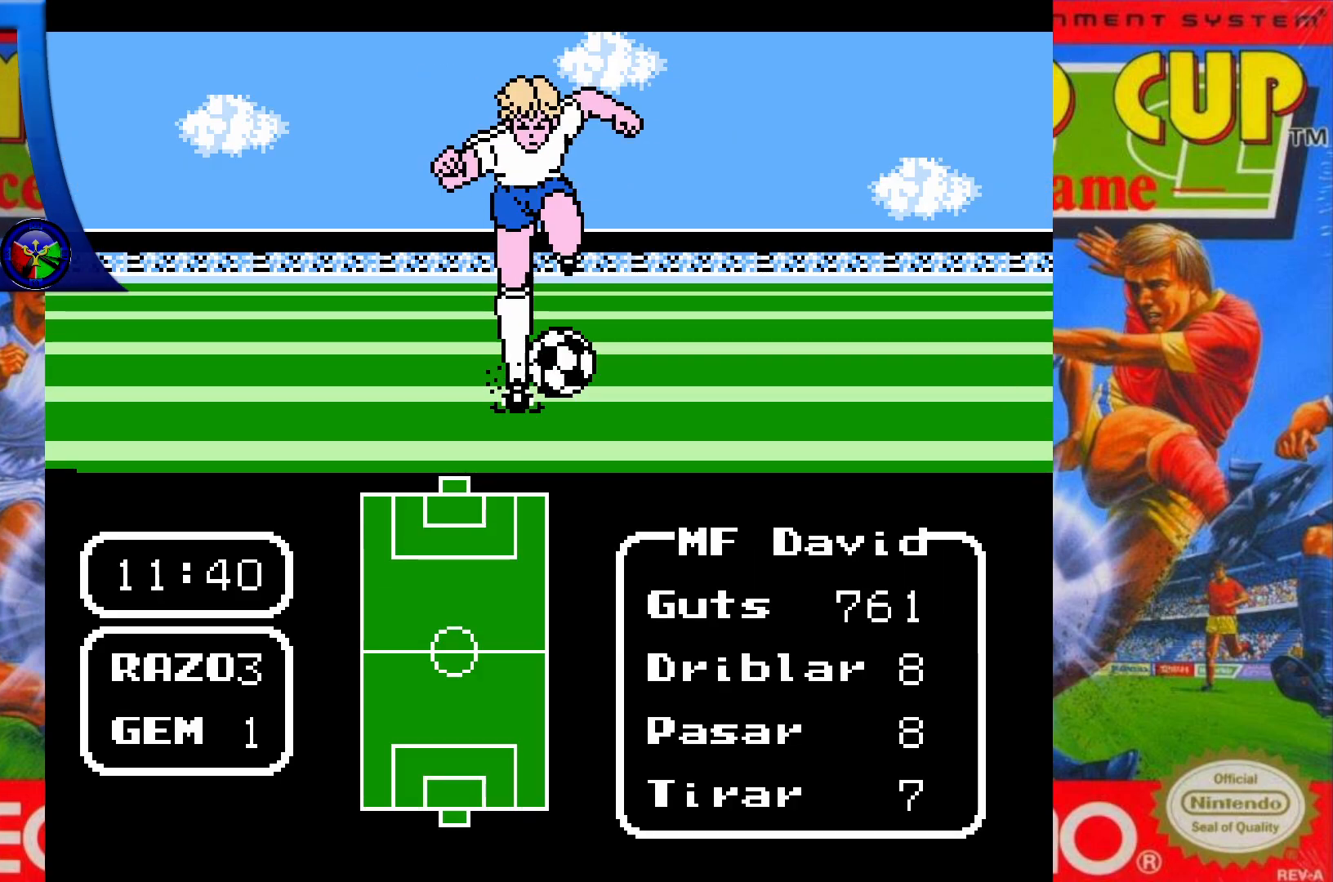
{"buttons": [], "events": [[67, "X", "up"], [433, "DPAD_UP", "up"]]}
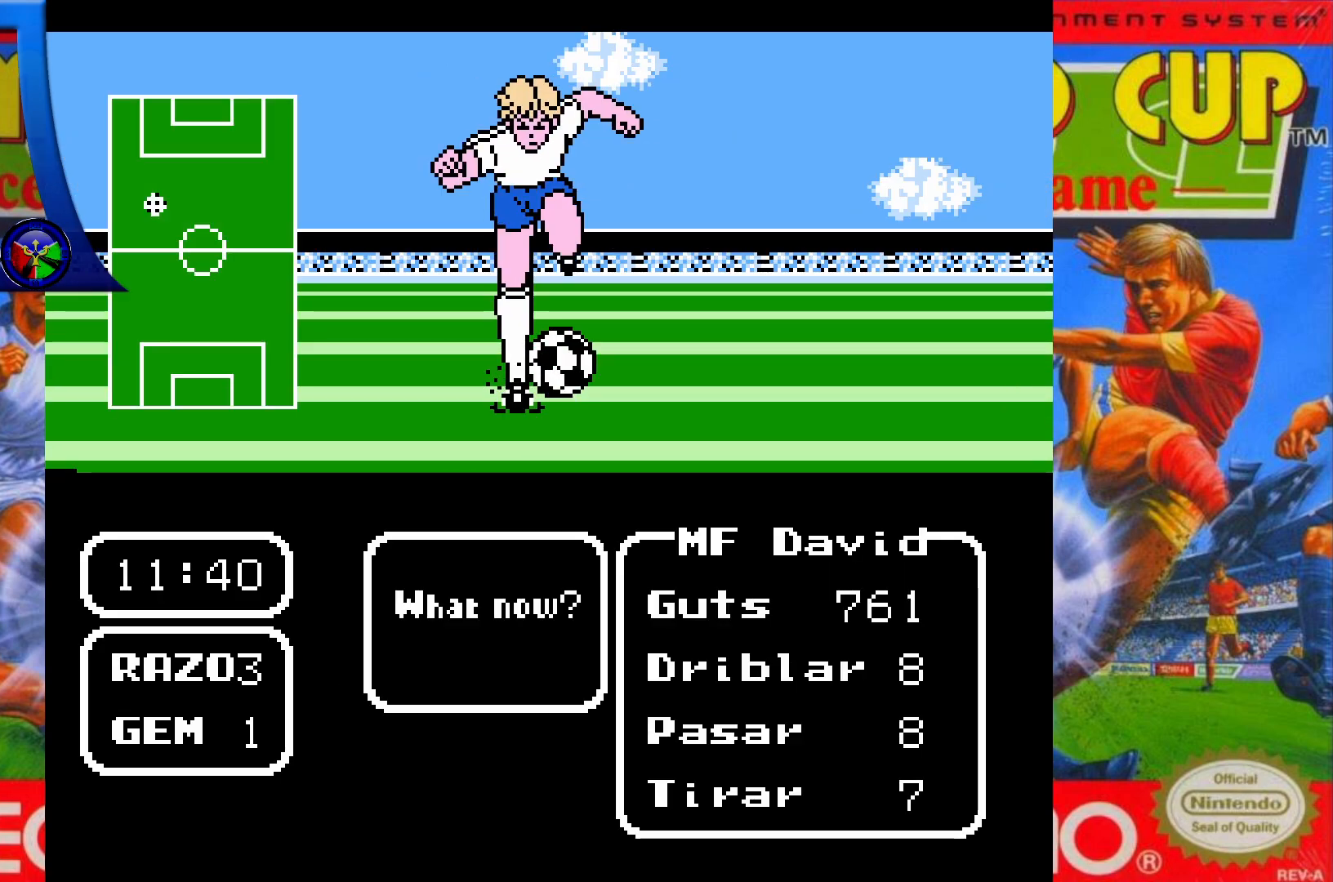
{"buttons": ["A"], "events": [[217, "DPAD_LEFT", "down"], [383, "DPAD_LEFT", "up"], [483, "A", "down"]]}